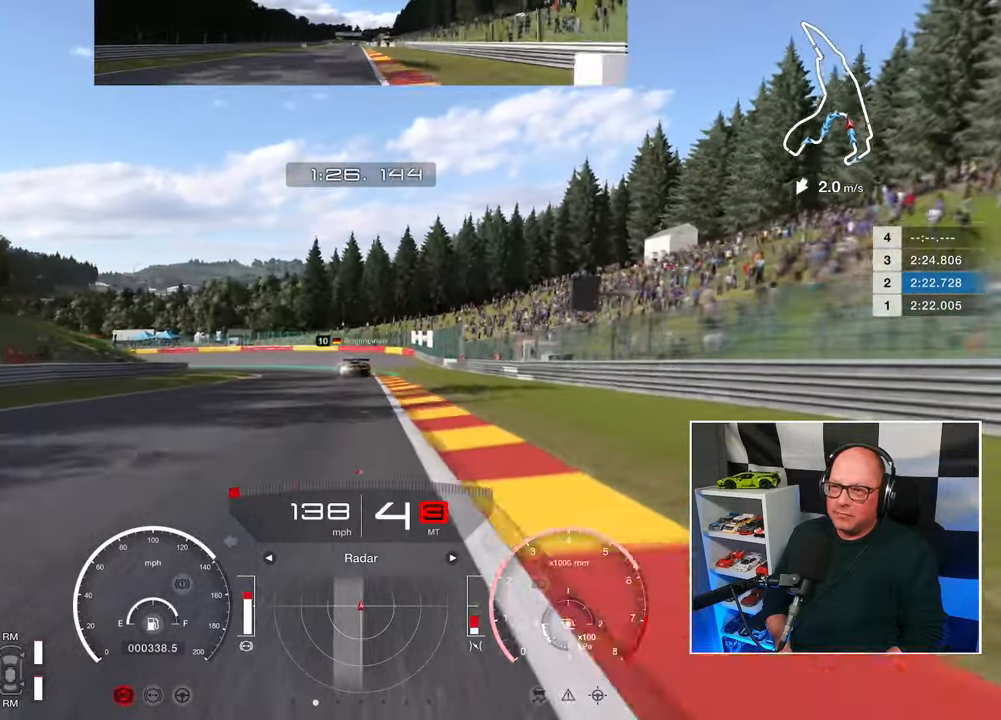
Gameplay with a controller (PlayStation layout); each line is a JSON object with the inputs held at the frame after it. "events" lists button and stick changes between this image and that frame as [ms after this image, input, new state], when the widget could be followed in between. Not read: R3.
{"buttons": ["L2"], "left_stick": "center", "right_stick": "center", "events": [[67, "SQUARE", "up"]]}
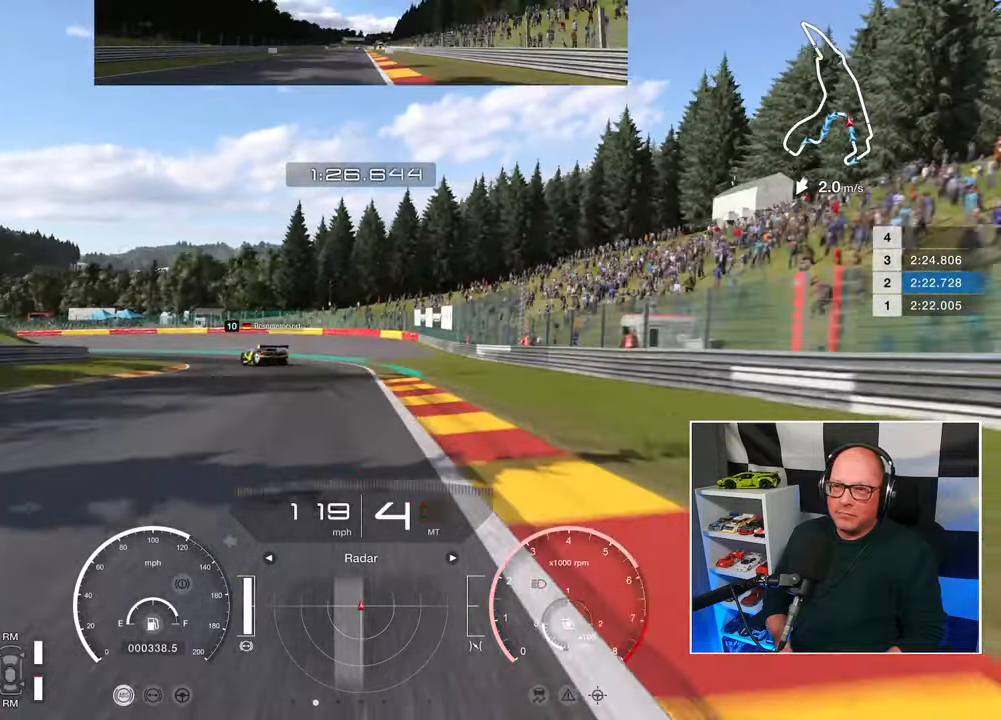
{"buttons": [], "left_stick": "up-left", "right_stick": "center", "events": [[117, "left_stick", "up-left"], [367, "L2", "up"]]}
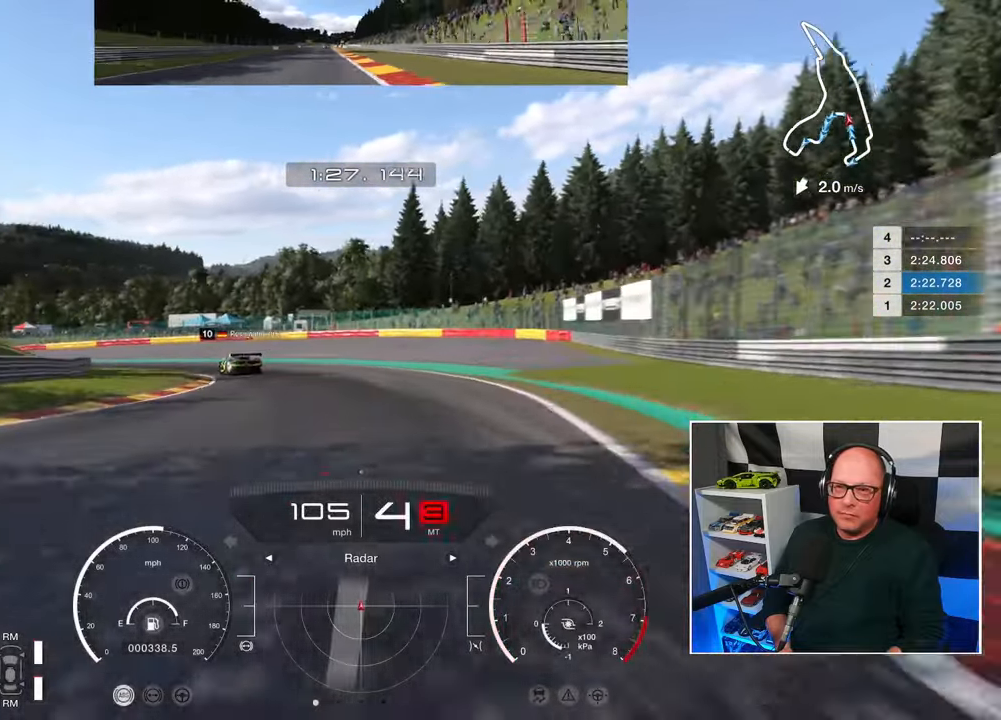
{"buttons": ["R2"], "left_stick": "up-left", "right_stick": "center", "events": [[283, "R2", "down"]]}
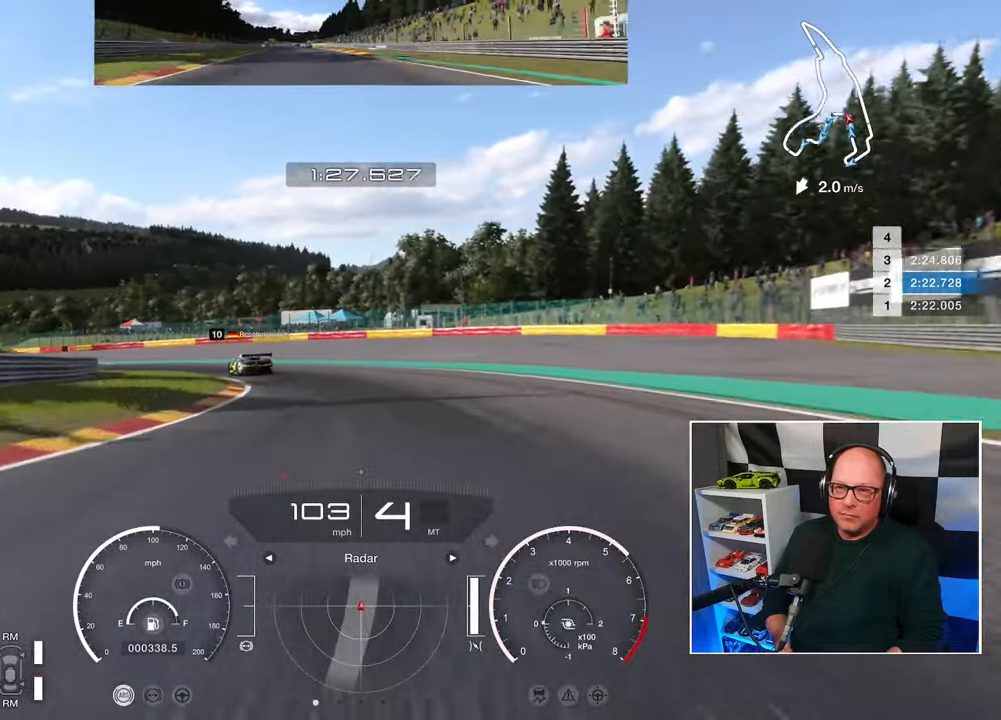
{"buttons": ["R2"], "left_stick": "up-left", "right_stick": "center", "events": []}
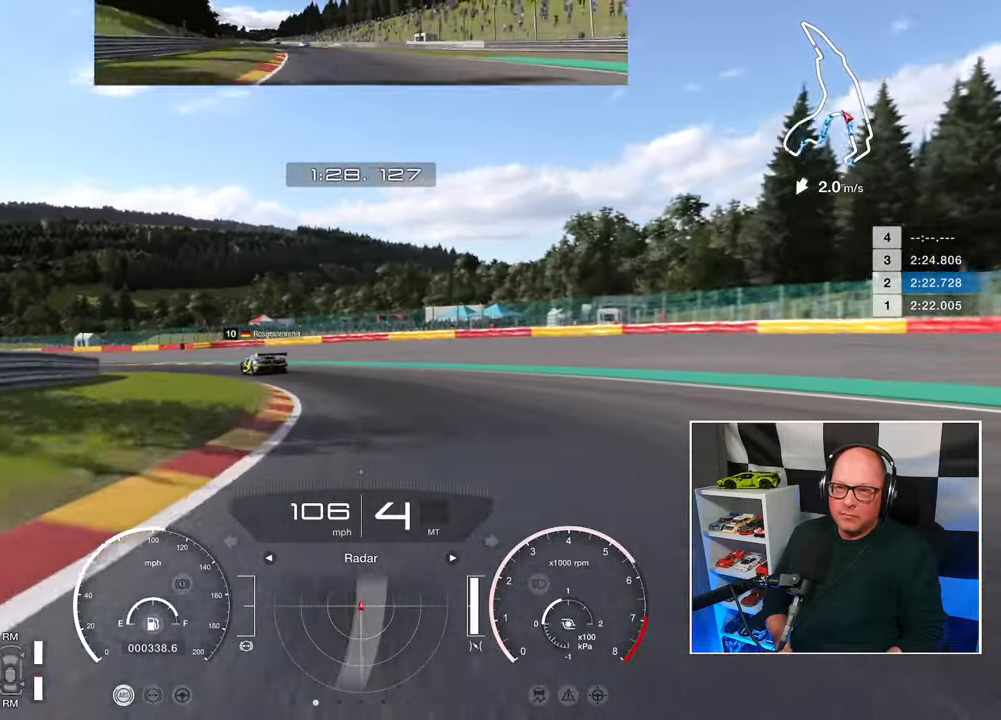
{"buttons": ["R2"], "left_stick": "up-left", "right_stick": "center", "events": []}
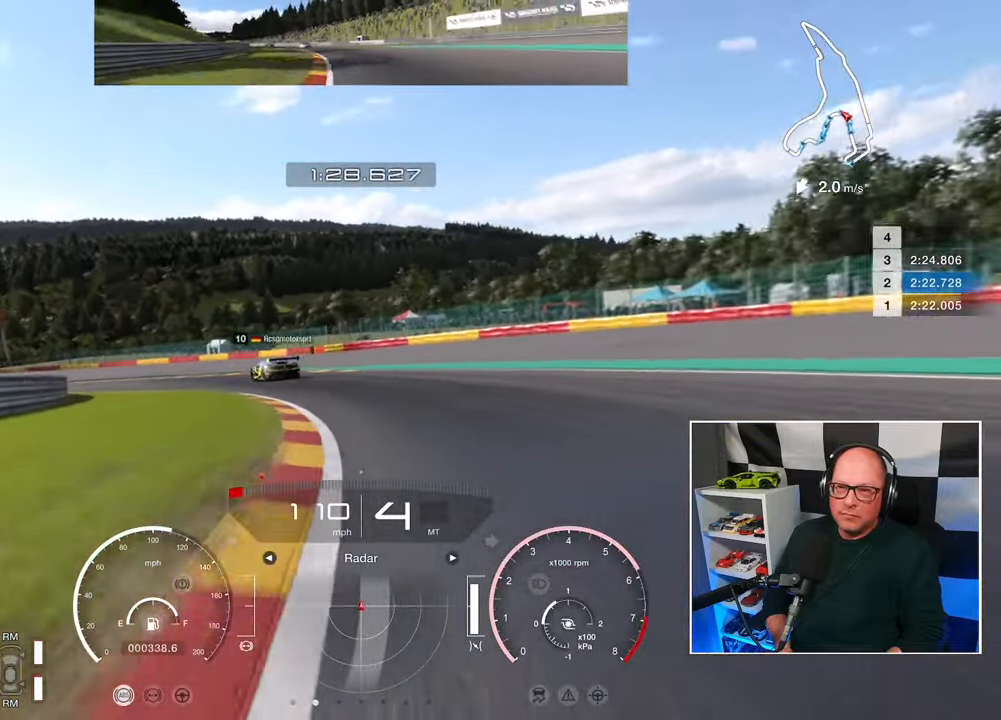
{"buttons": ["R2"], "left_stick": "up-left", "right_stick": "center", "events": []}
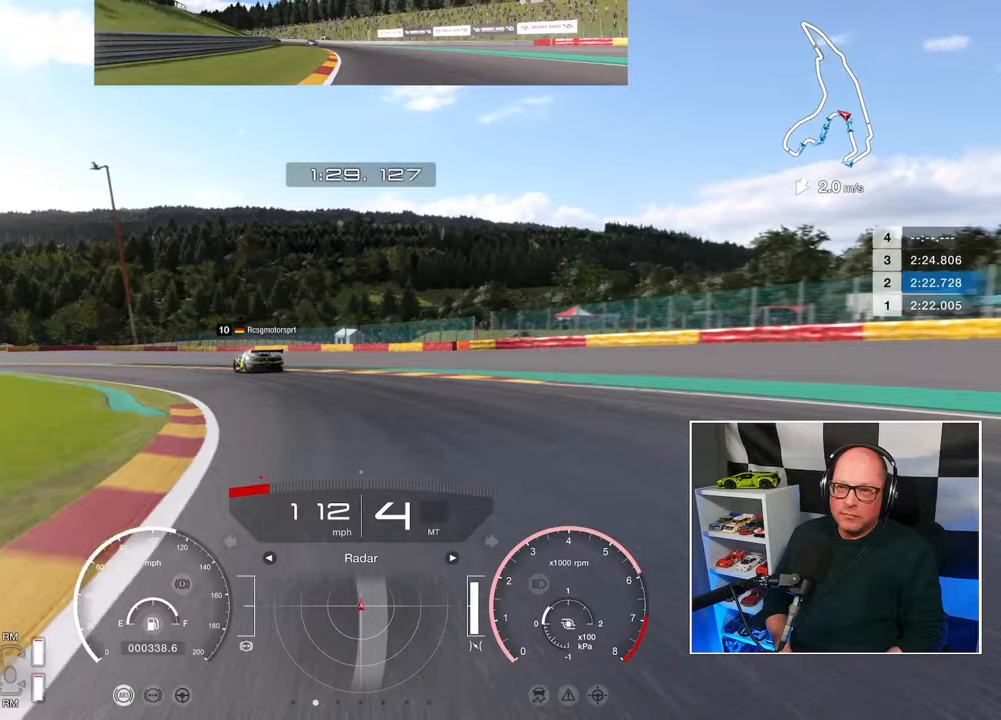
{"buttons": ["R2"], "left_stick": "up-left", "right_stick": "center", "events": []}
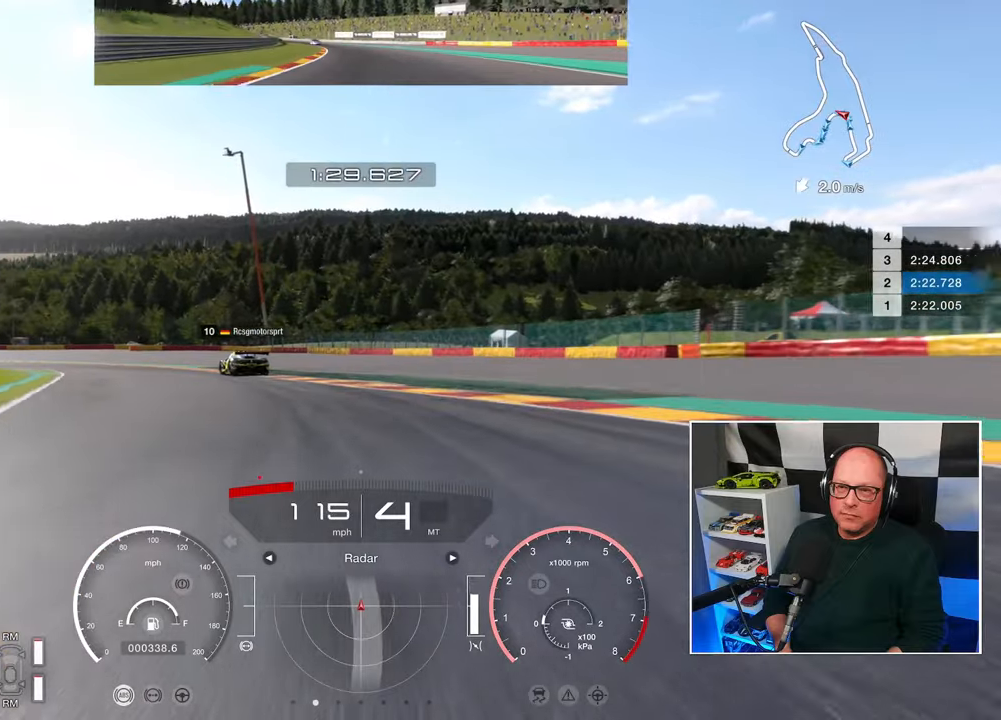
{"buttons": ["R2"], "left_stick": "up-left", "right_stick": "center", "events": []}
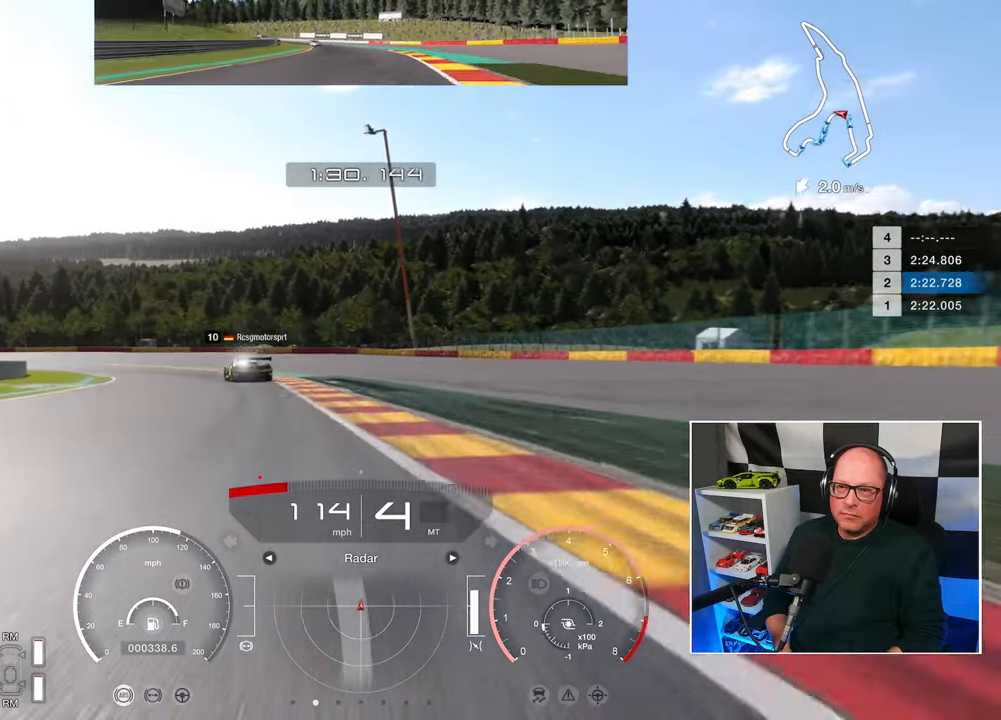
{"buttons": ["R2"], "left_stick": "up-left", "right_stick": "center", "events": []}
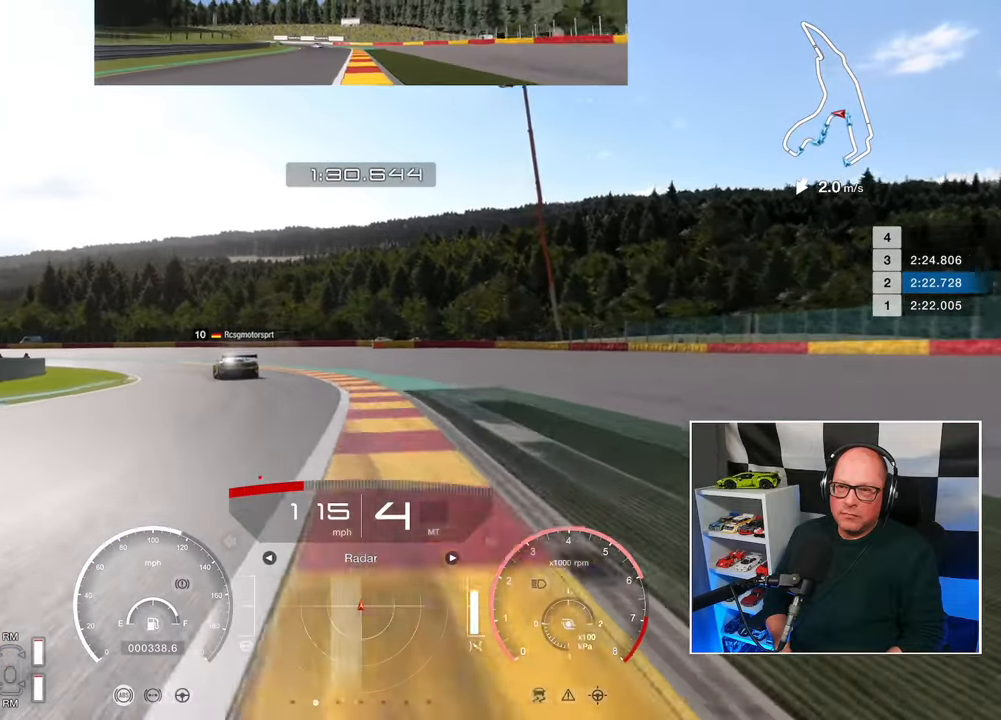
{"buttons": ["R2"], "left_stick": "up-left", "right_stick": "center", "events": []}
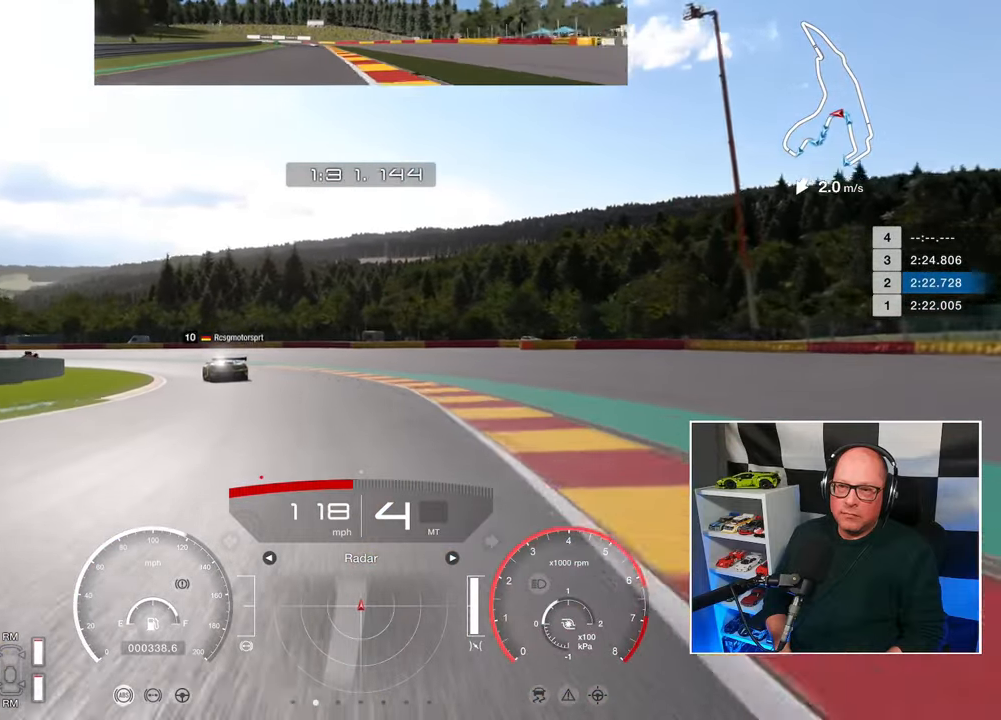
{"buttons": ["R2"], "left_stick": "up-left", "right_stick": "center", "events": []}
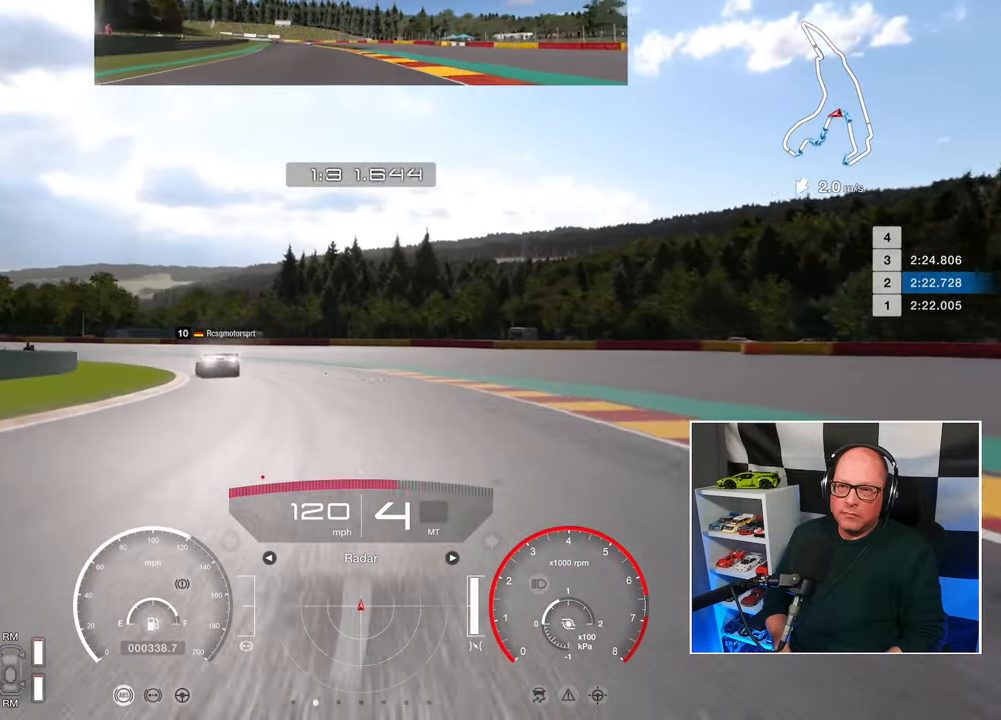
{"buttons": ["R2"], "left_stick": "up-left", "right_stick": "center", "events": []}
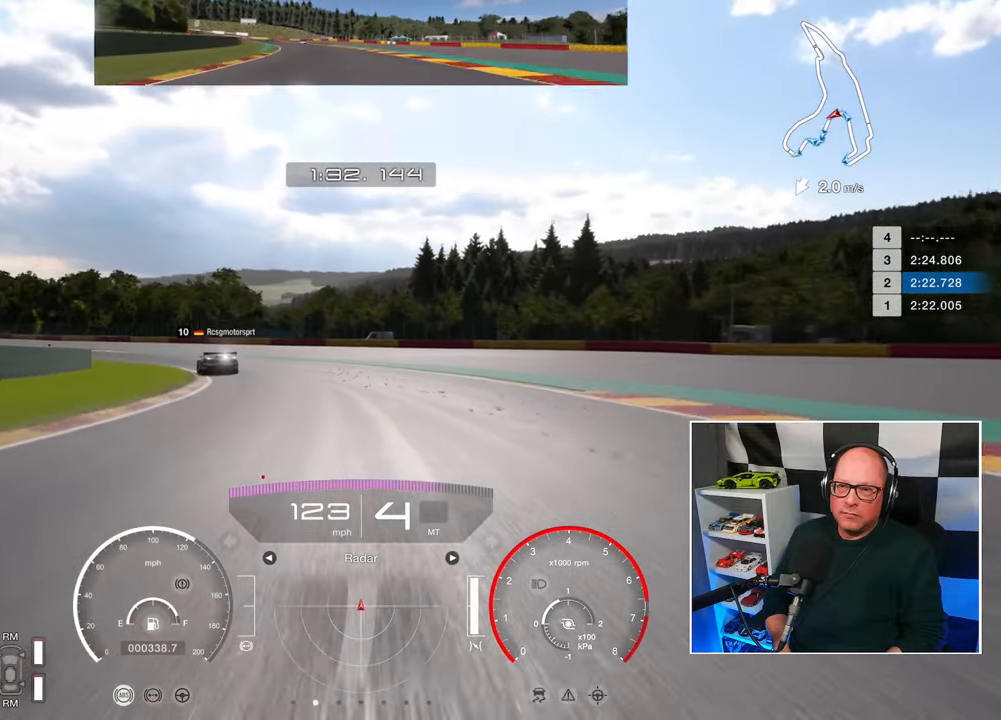
{"buttons": ["R2"], "left_stick": "up-left", "right_stick": "center", "events": []}
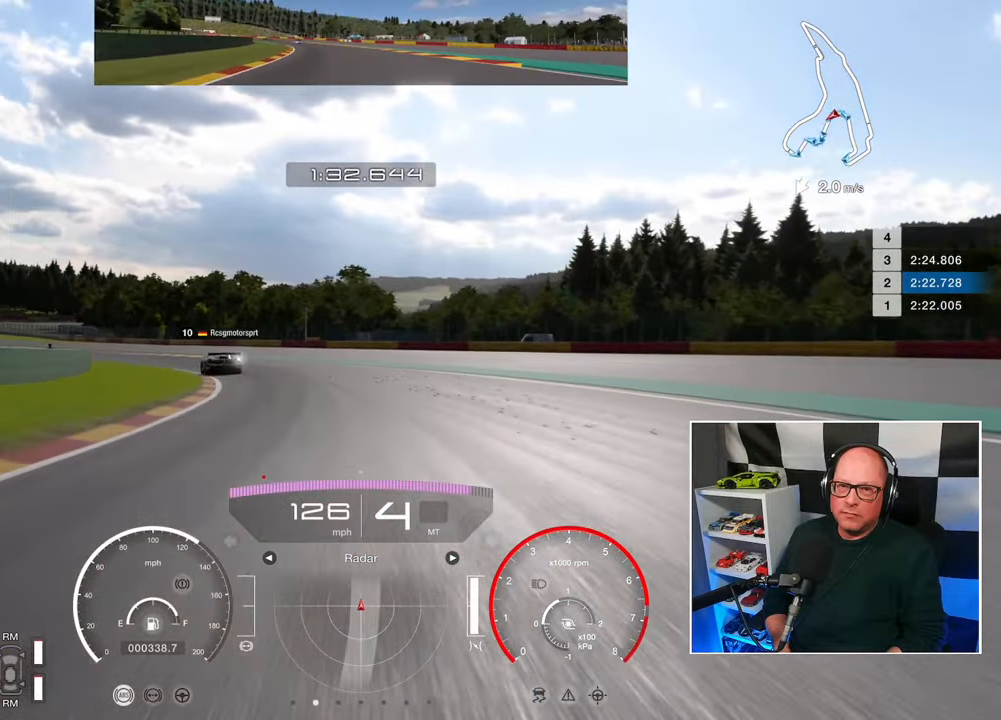
{"buttons": ["R2"], "left_stick": "up-left", "right_stick": "center", "events": [[367, "CROSS", "down"], [483, "CROSS", "up"]]}
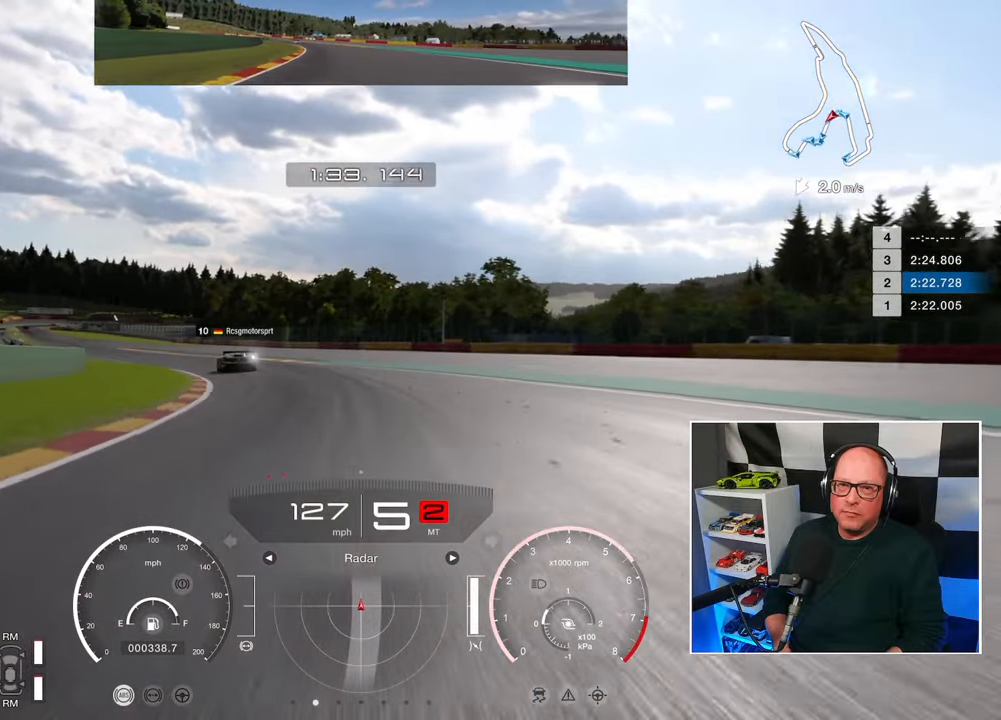
{"buttons": ["R2"], "left_stick": "up-left", "right_stick": "center", "events": []}
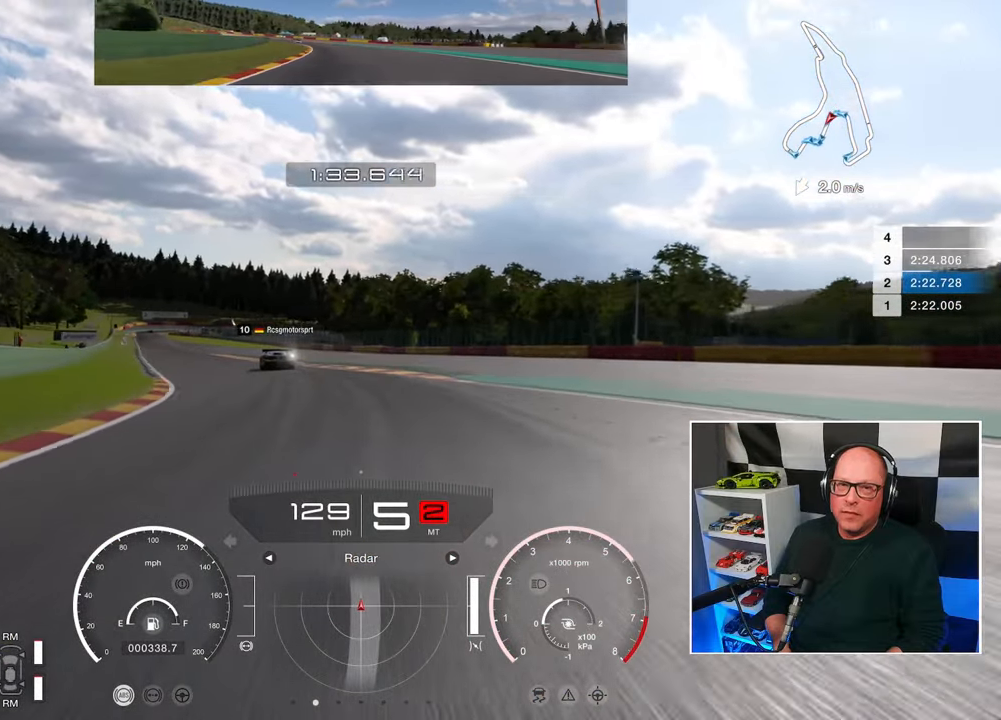
{"buttons": ["R2"], "left_stick": "up-left", "right_stick": "center", "events": []}
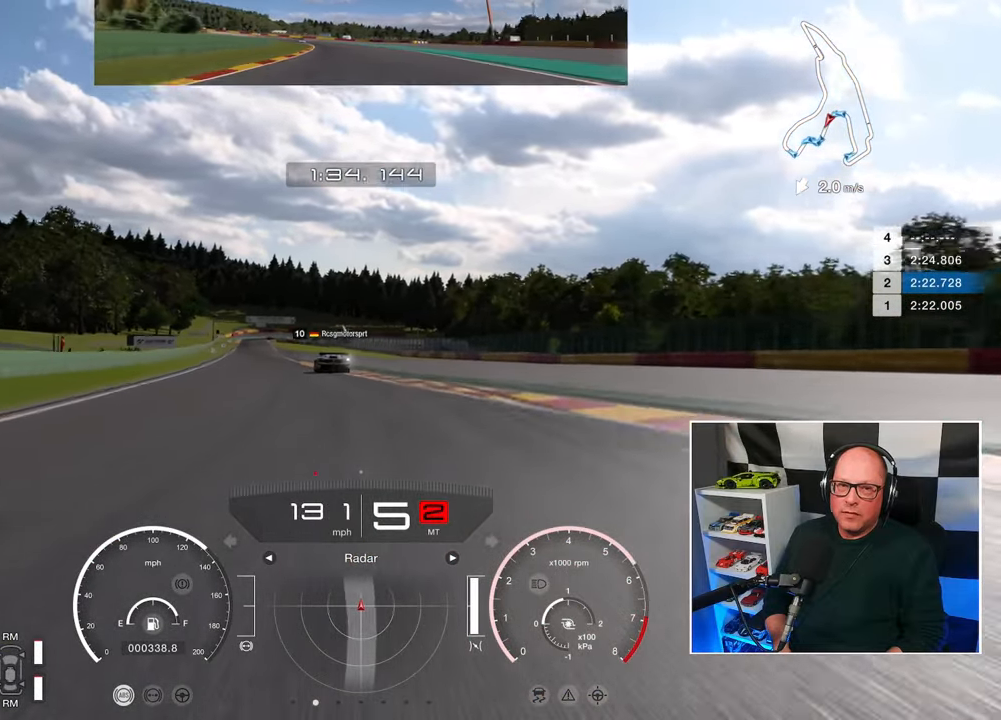
{"buttons": ["R2"], "left_stick": "up-left", "right_stick": "center", "events": []}
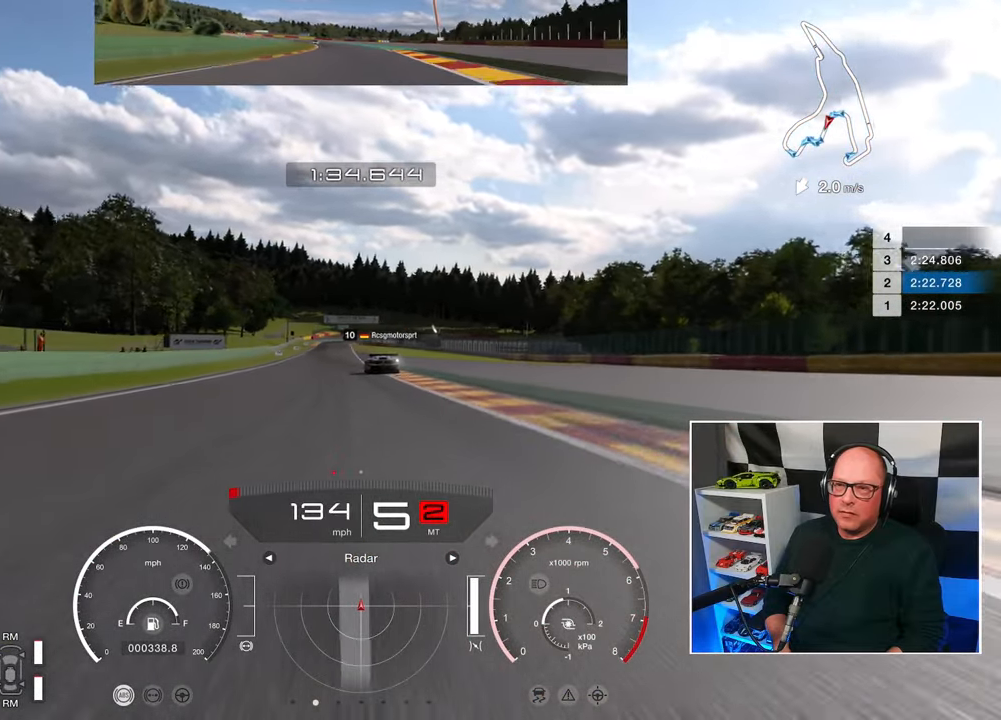
{"buttons": ["R2"], "left_stick": "up-left", "right_stick": "center", "events": []}
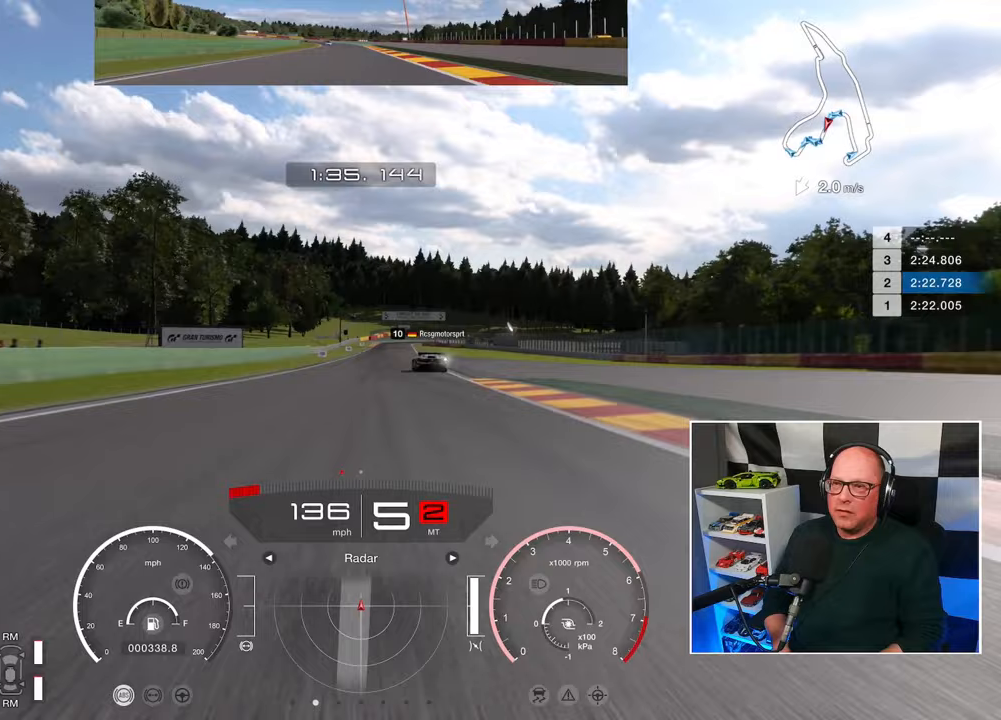
{"buttons": ["R2"], "left_stick": "center", "right_stick": "center", "events": [[33, "left_stick", "center"]]}
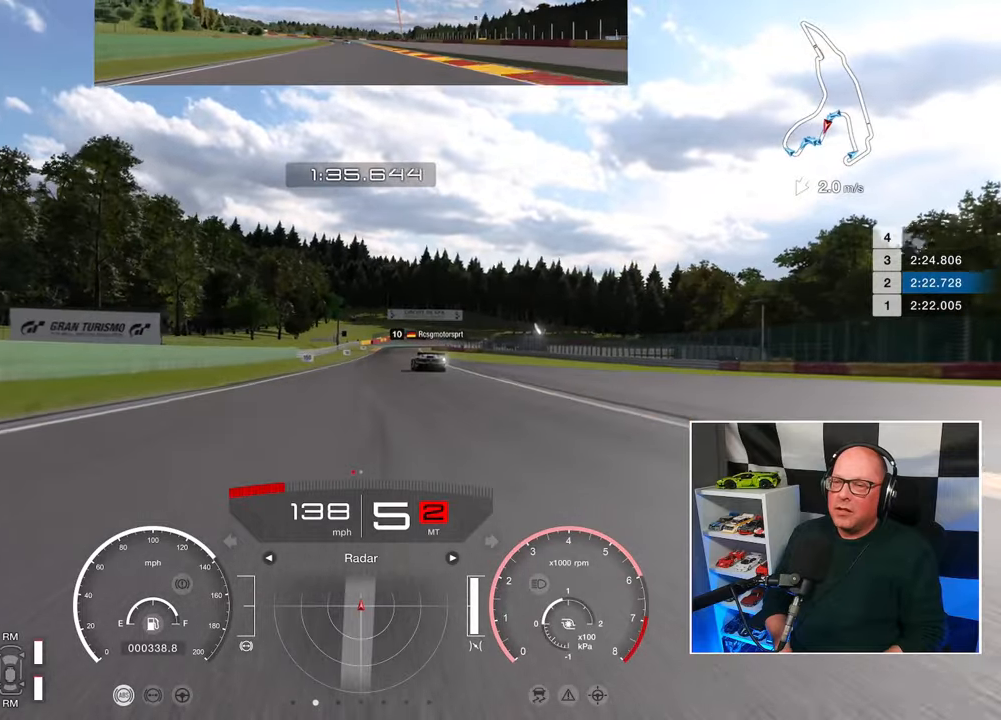
{"buttons": ["R2"], "left_stick": "center", "right_stick": "center", "events": []}
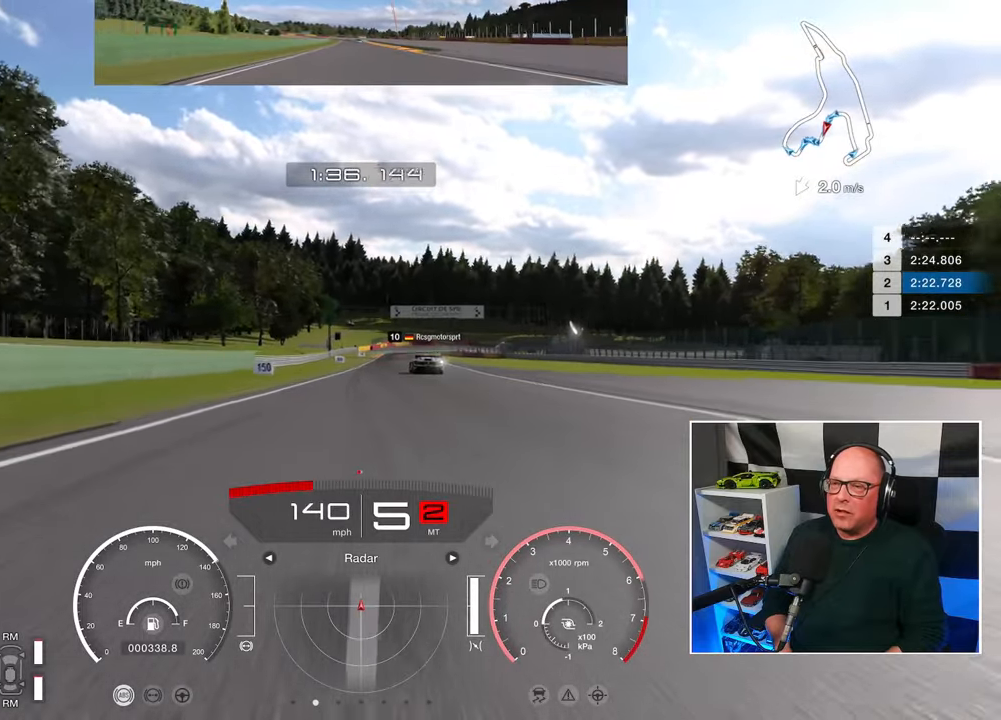
{"buttons": ["R2"], "left_stick": "center", "right_stick": "center", "events": []}
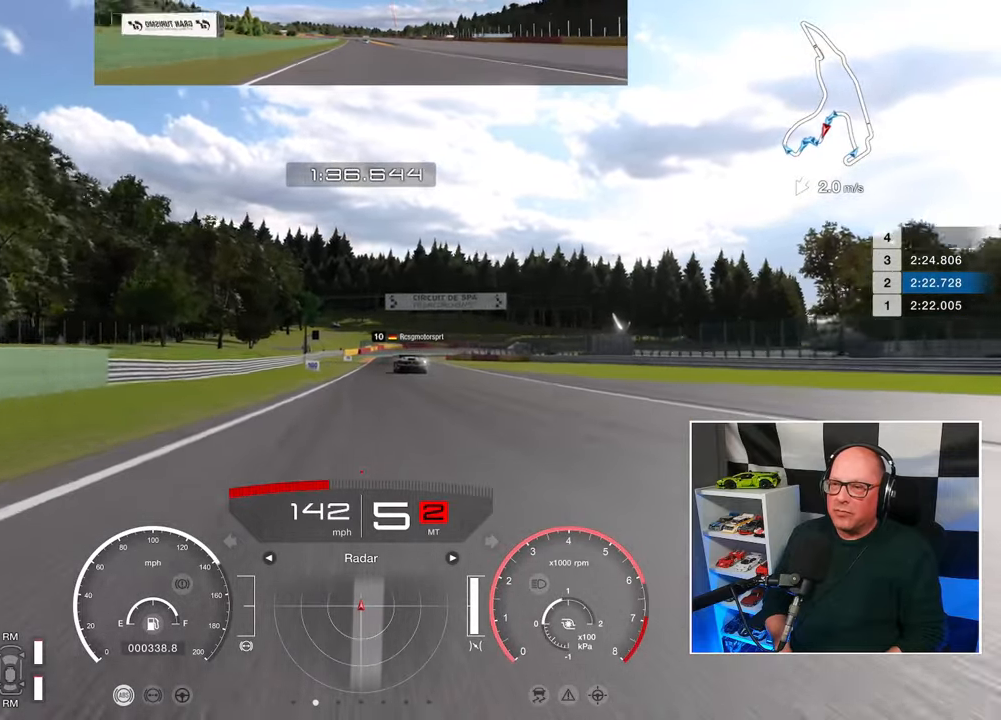
{"buttons": ["R2"], "left_stick": "center", "right_stick": "center", "events": []}
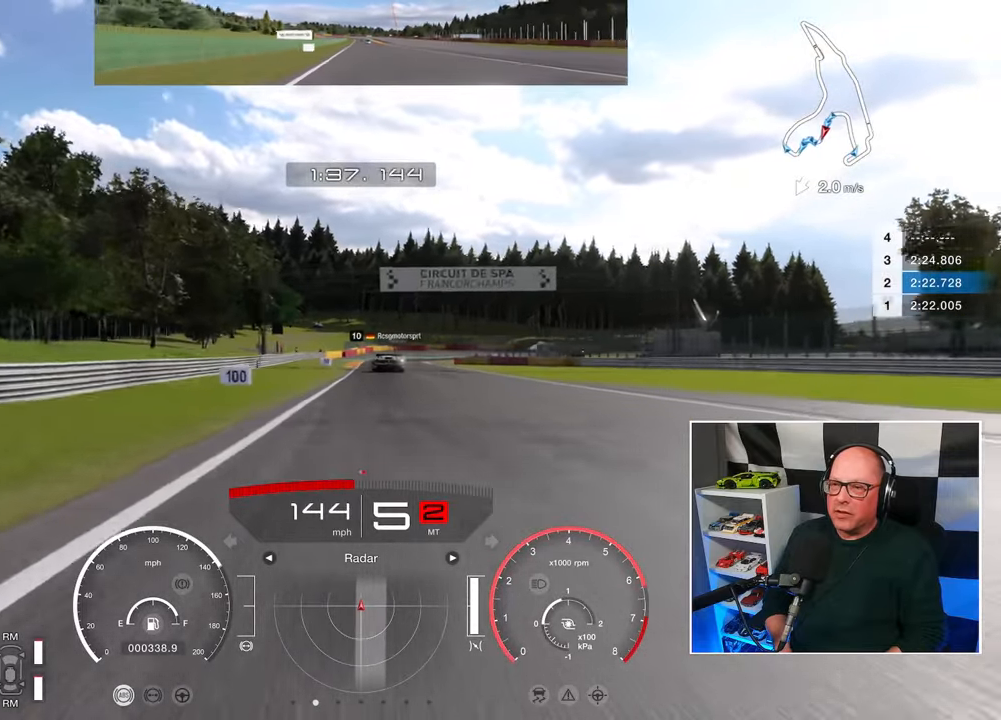
{"buttons": ["R2"], "left_stick": "center", "right_stick": "center", "events": []}
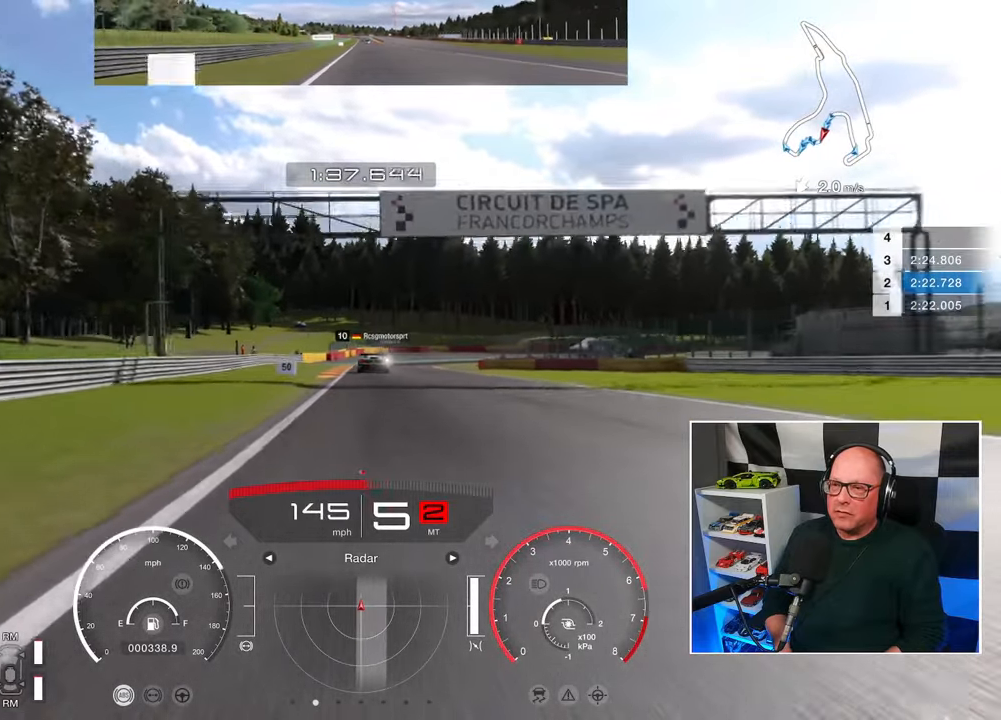
{"buttons": ["L2"], "left_stick": "center", "right_stick": "center", "events": [[317, "SQUARE", "down"], [333, "L2", "down"], [400, "R2", "up"], [433, "SQUARE", "up"]]}
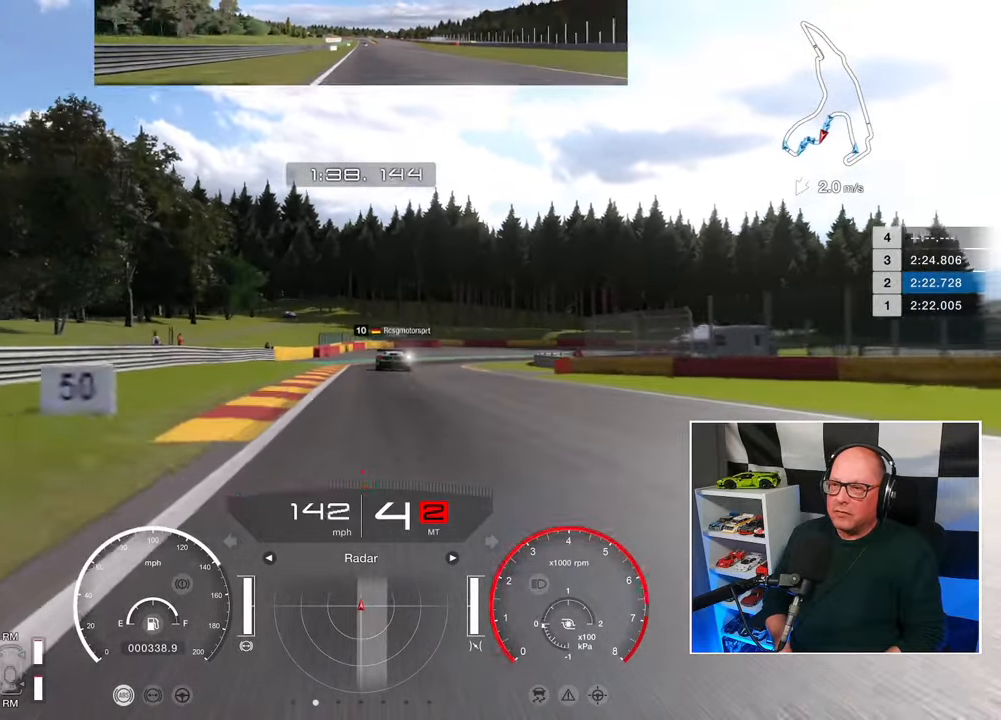
{"buttons": ["L2"], "left_stick": "center", "right_stick": "center", "events": []}
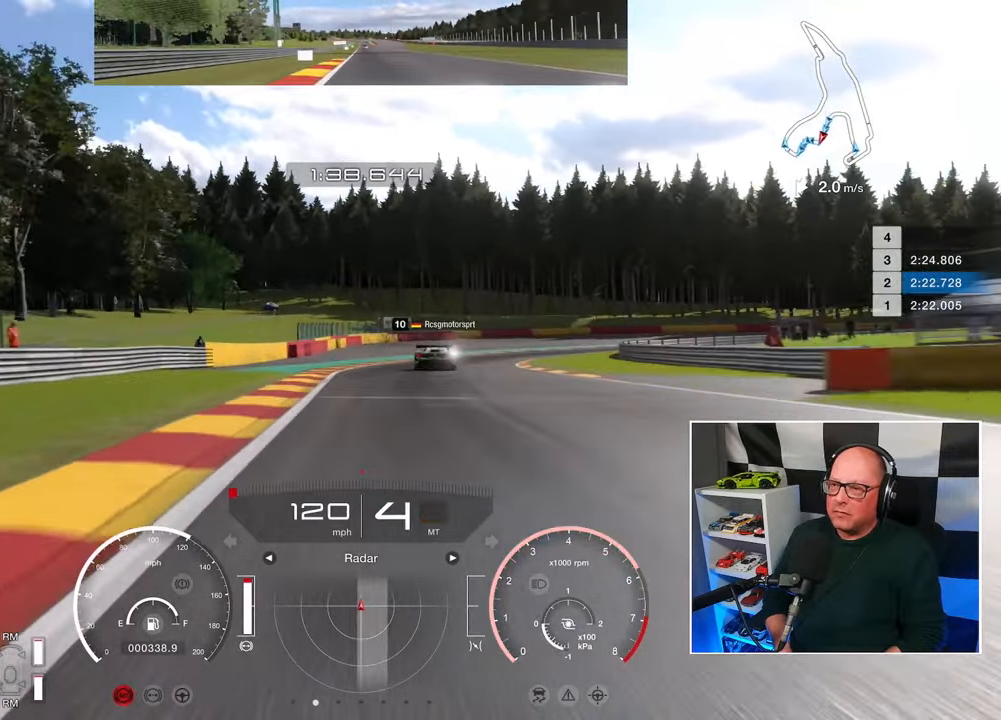
{"buttons": ["L2"], "left_stick": "up-right", "right_stick": "center", "events": [[117, "left_stick", "up"], [333, "SQUARE", "down"], [350, "left_stick", "up-right"], [467, "SQUARE", "up"]]}
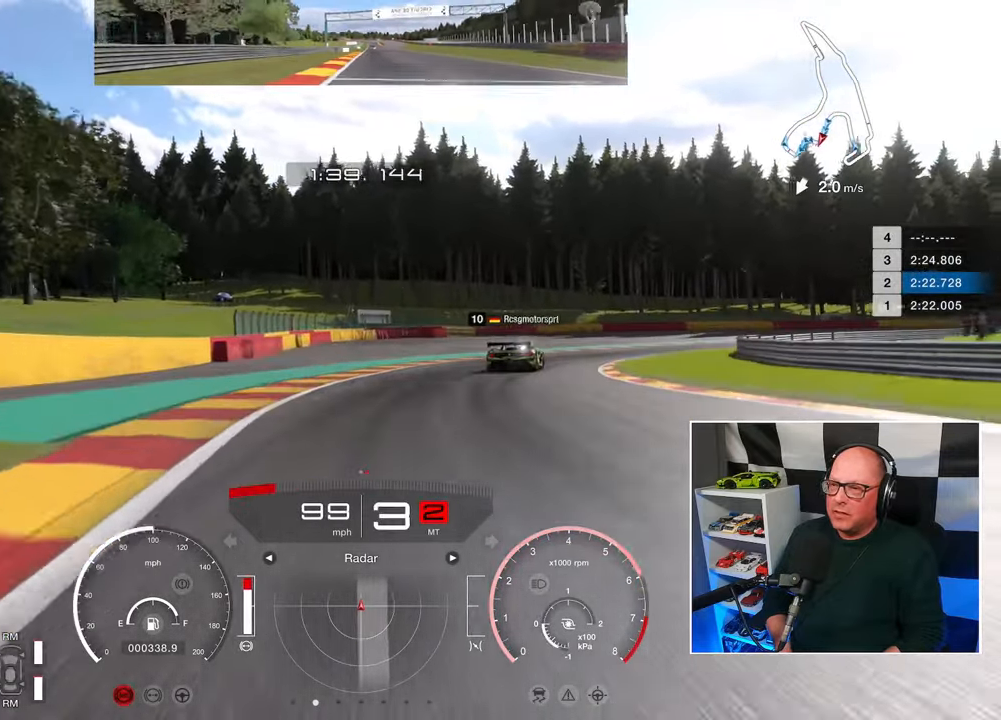
{"buttons": ["L2"], "left_stick": "up-right", "right_stick": "center", "events": []}
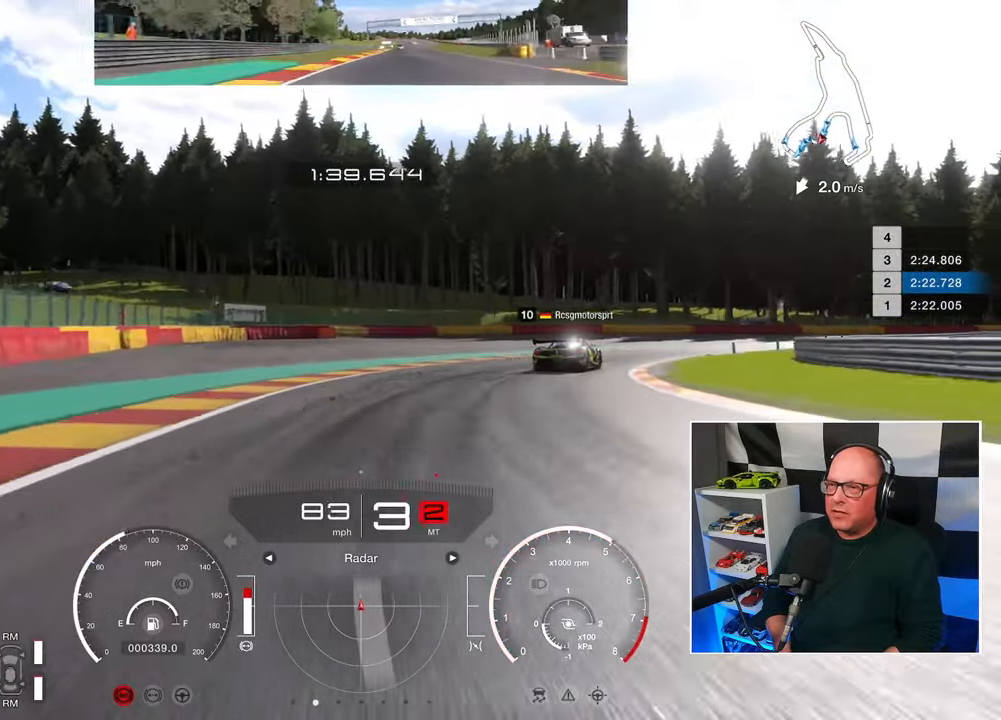
{"buttons": [], "left_stick": "up-right", "right_stick": "center", "events": [[50, "SQUARE", "down"], [133, "SQUARE", "up"], [250, "L2", "up"]]}
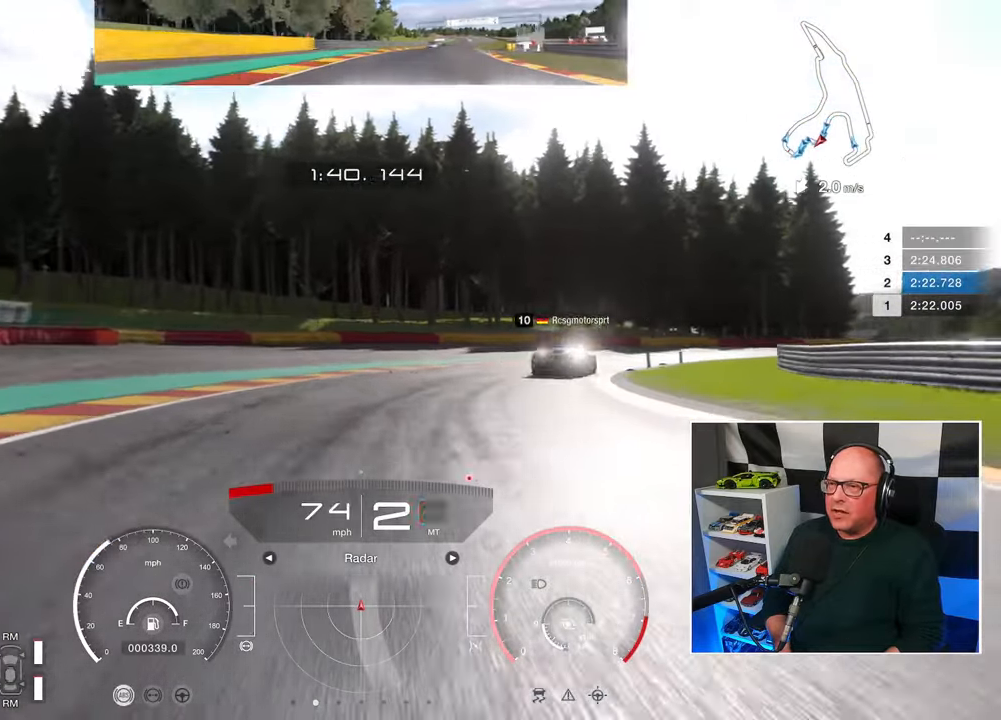
{"buttons": ["R2"], "left_stick": "up-right", "right_stick": "center", "events": [[83, "R2", "down"]]}